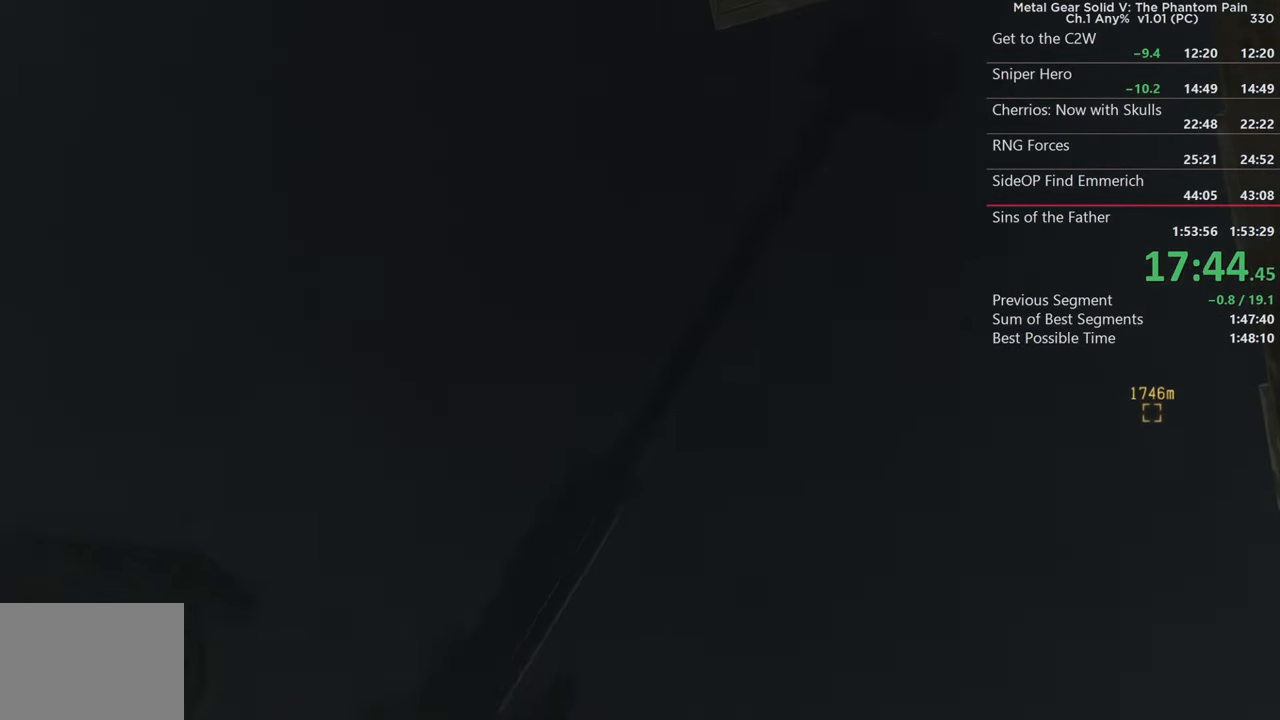
Gameplay with a controller (PlayStation layout); each line is a JSON object with the inputs held at the frame after it. "button_events" lists button changes between this image and that frame as [ms after this image, input, new state], when the widget could be followed in between (sticks are given only as held states). Not read: DPAD_UP L1 R1 START.
{"buttons": ["L2"], "left_stick": "center", "right_stick": "center", "button_events": [[150, "L2", "down"]]}
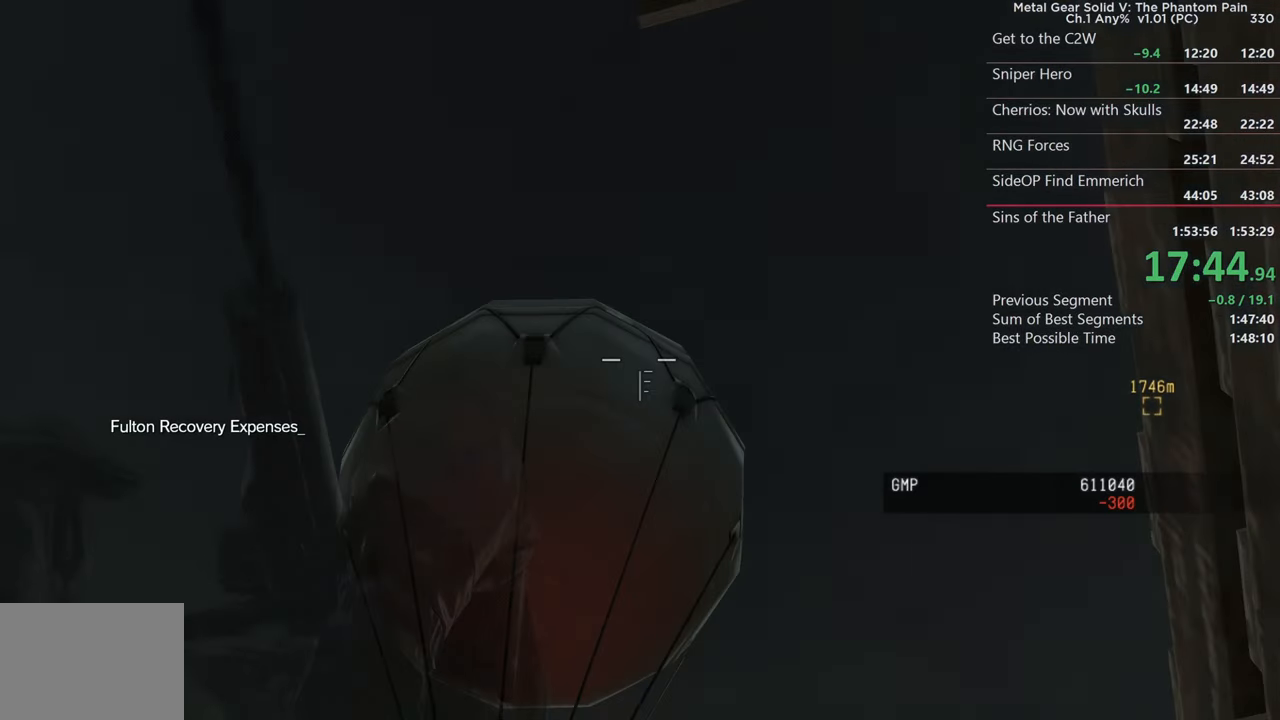
{"buttons": [], "left_stick": "up-left", "right_stick": "down-right", "button_events": [[167, "R2", "down"], [283, "L2", "up"], [300, "R2", "up"]]}
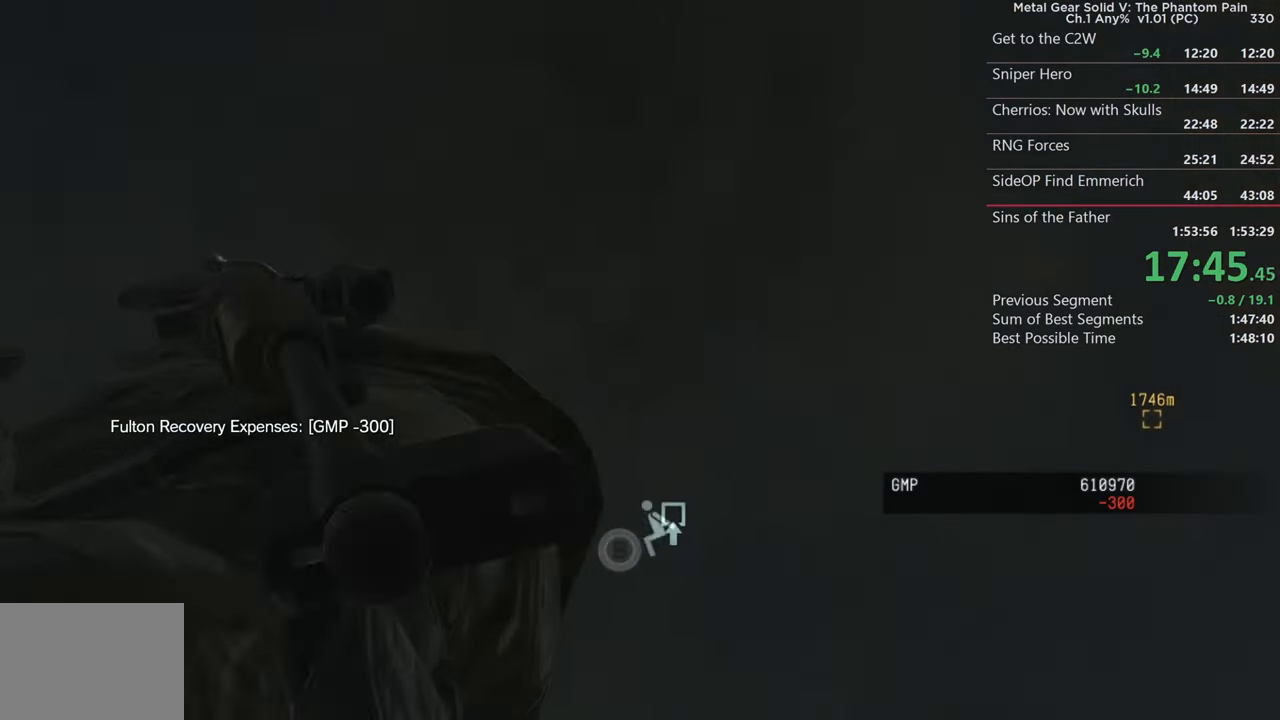
{"buttons": [], "left_stick": "up-left", "right_stick": "down-right"}
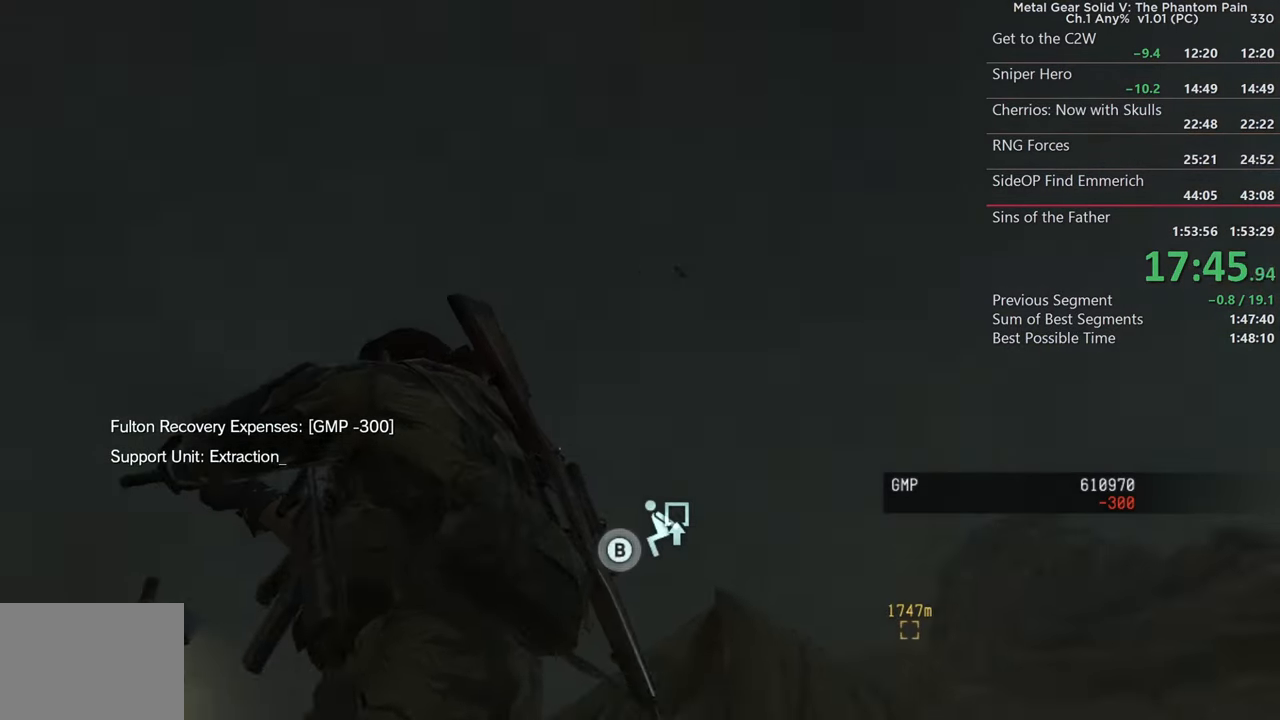
{"buttons": [], "left_stick": "up-left", "right_stick": "down-right"}
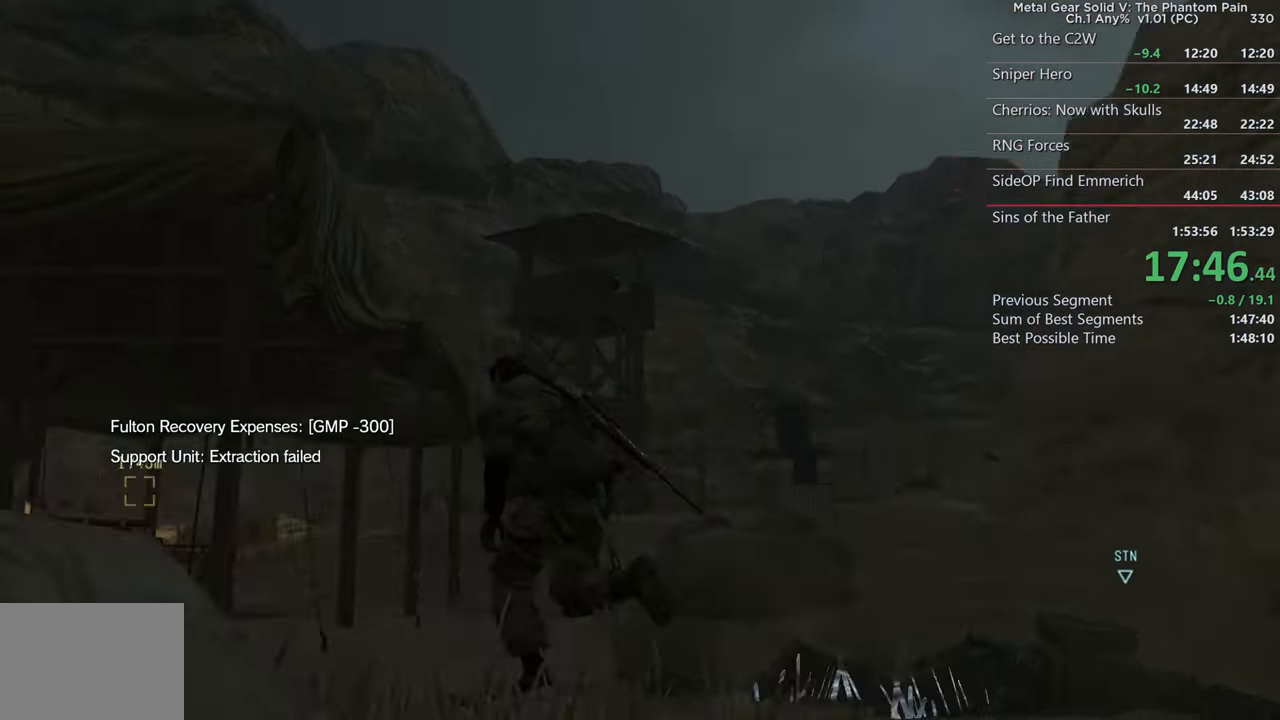
{"buttons": ["TRIANGLE"], "left_stick": "up-right", "right_stick": "down-right", "button_events": [[417, "TRIANGLE", "down"]]}
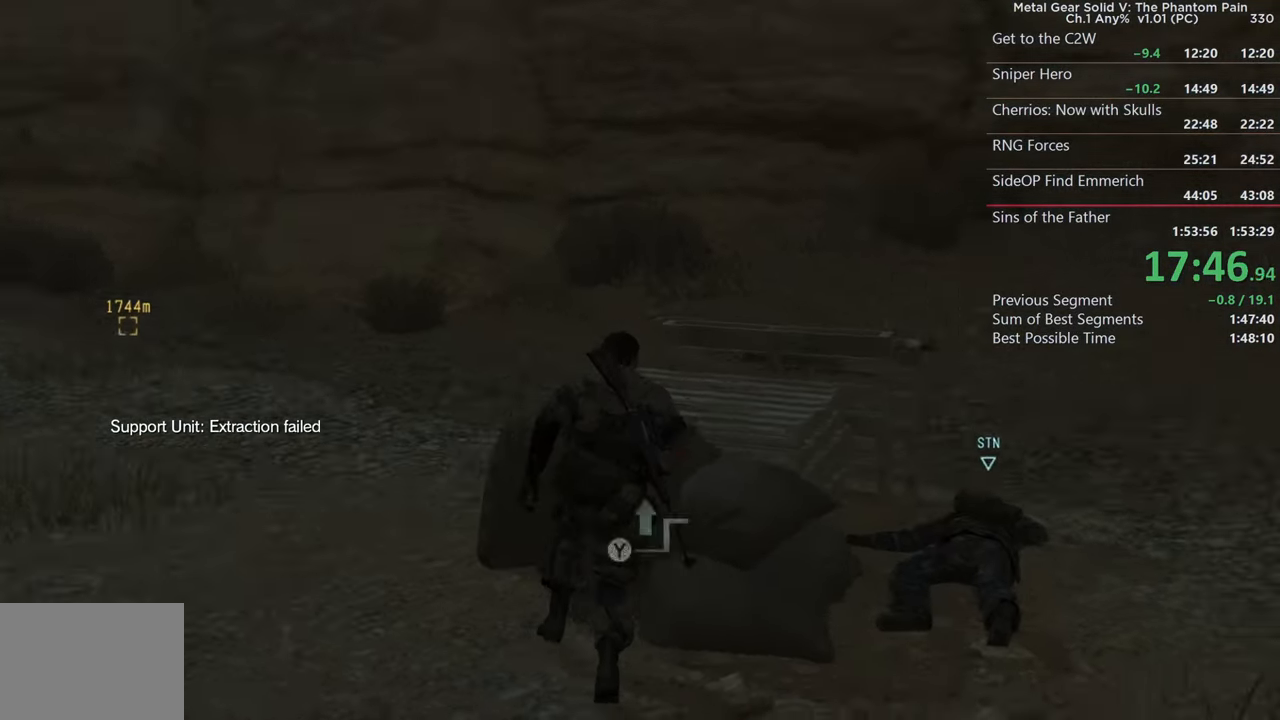
{"buttons": [], "left_stick": "center", "right_stick": "down-right", "button_events": [[33, "TRIANGLE", "up"], [117, "TRIANGLE", "down"], [217, "TRIANGLE", "up"]]}
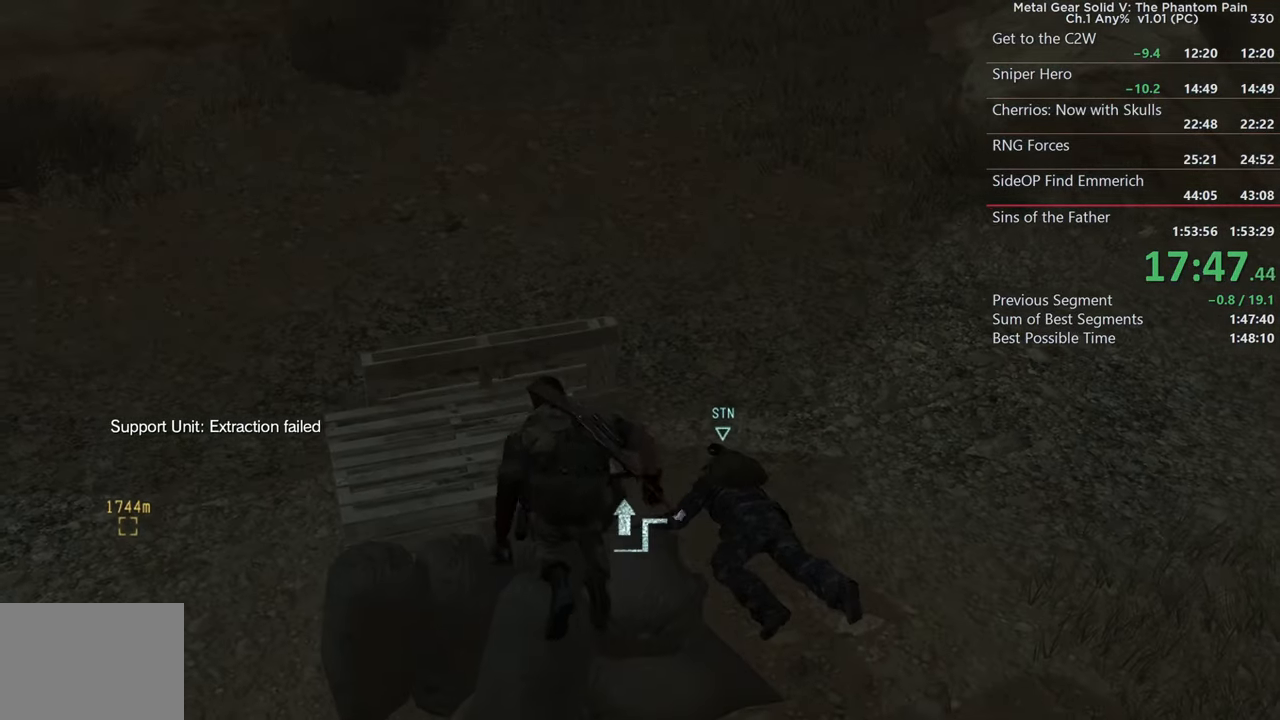
{"buttons": ["L2"], "left_stick": "center", "right_stick": "center"}
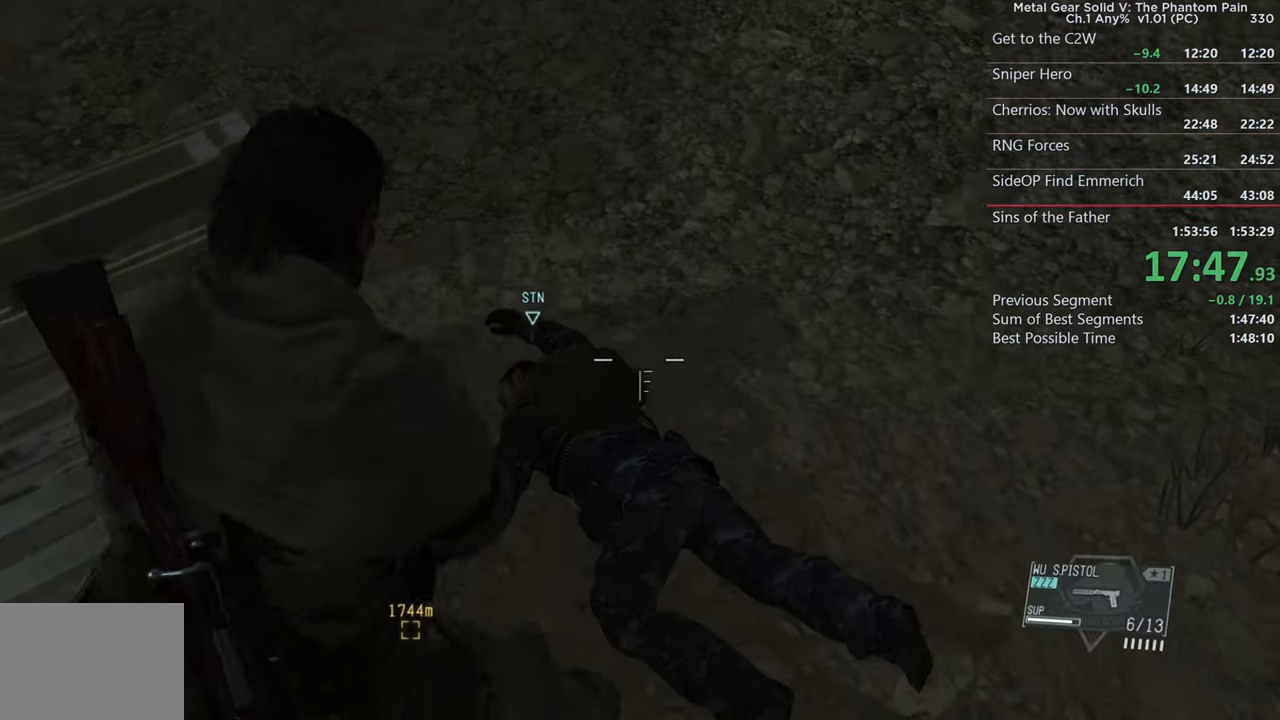
{"buttons": ["L2"], "left_stick": "center", "right_stick": "center", "button_events": []}
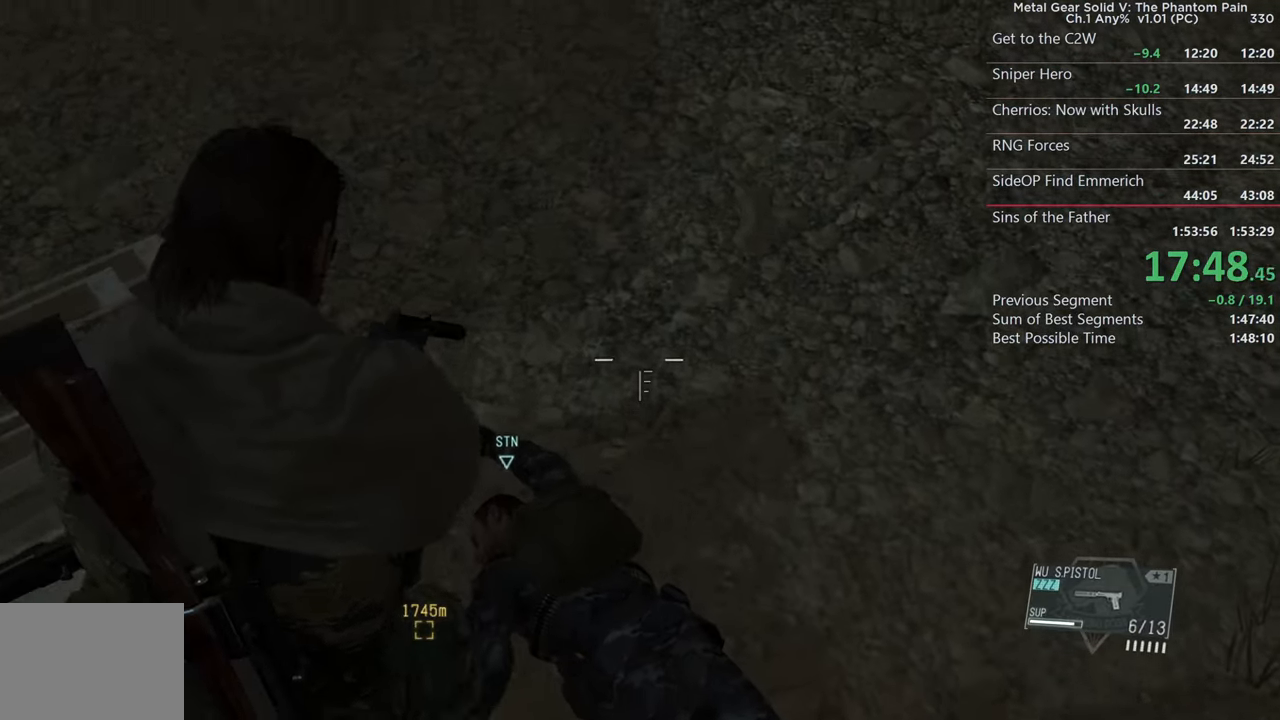
{"buttons": [], "left_stick": "center", "right_stick": "center", "button_events": [[167, "L2", "up"]]}
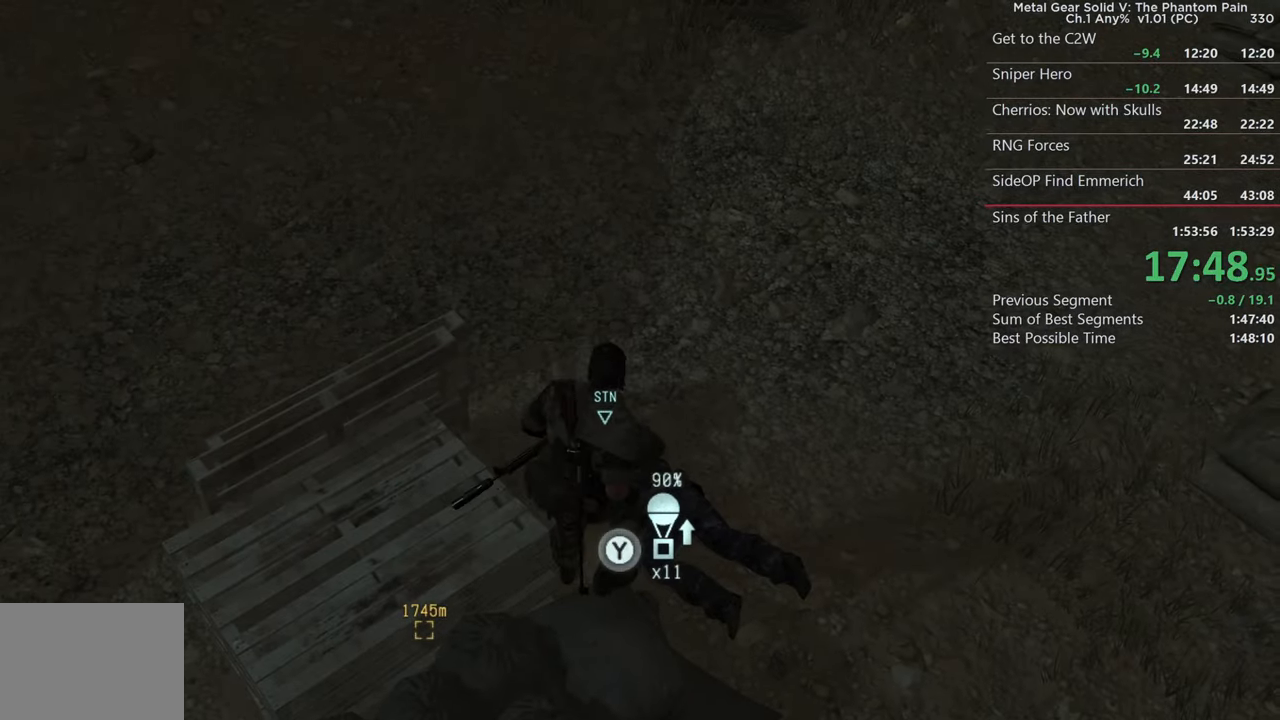
{"buttons": [], "left_stick": "center", "right_stick": "center", "button_events": [[184, "CROSS", "down"], [284, "CROSS", "up"]]}